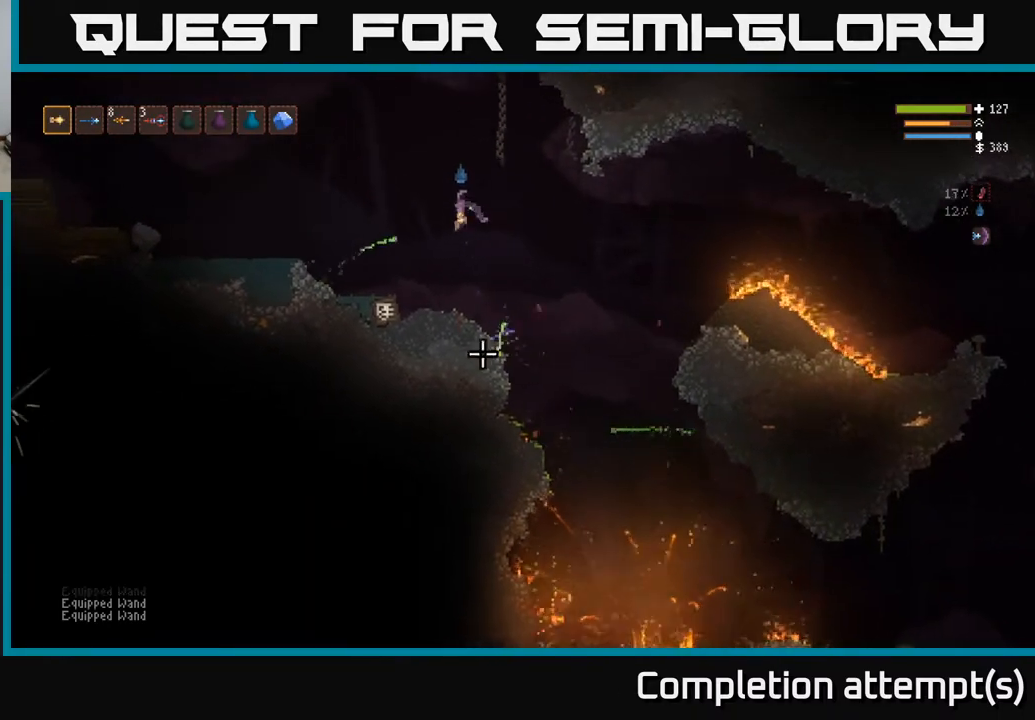
Gameplay with a controller (Xbox layout); each line is a JSON object with the inputs held at the frame after it. "events" lists button and stick changes between this image and that frame as [ms after this image, input, new state], when the widget could be followed in between.
{"buttons": ["L2"], "left_stick": "left", "right_stick": "down-left", "events": [[17, "L1", "up"], [33, "left_stick", "center"], [183, "right_stick", "down-left"], [433, "L2", "down"], [450, "left_stick", "left"]]}
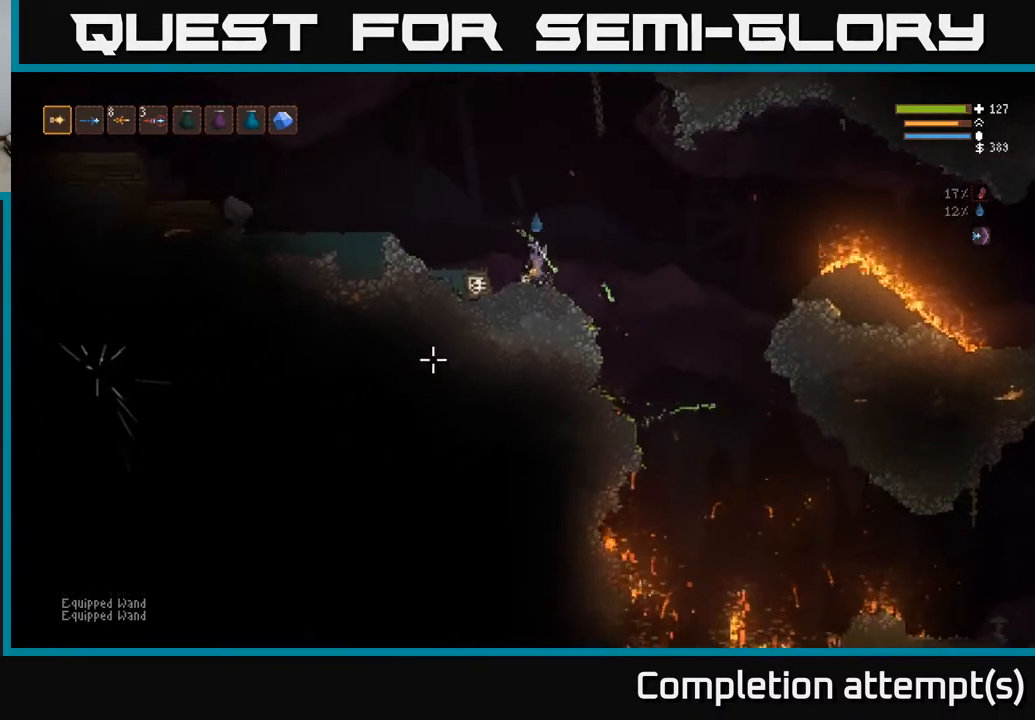
{"buttons": [], "left_stick": "up-left", "right_stick": "right", "events": [[33, "right_stick", "down"], [100, "L2", "up"], [200, "right_stick", "down-right"], [350, "L3", "down"], [400, "right_stick", "right"], [417, "left_stick", "up-left"], [500, "L3", "up"]]}
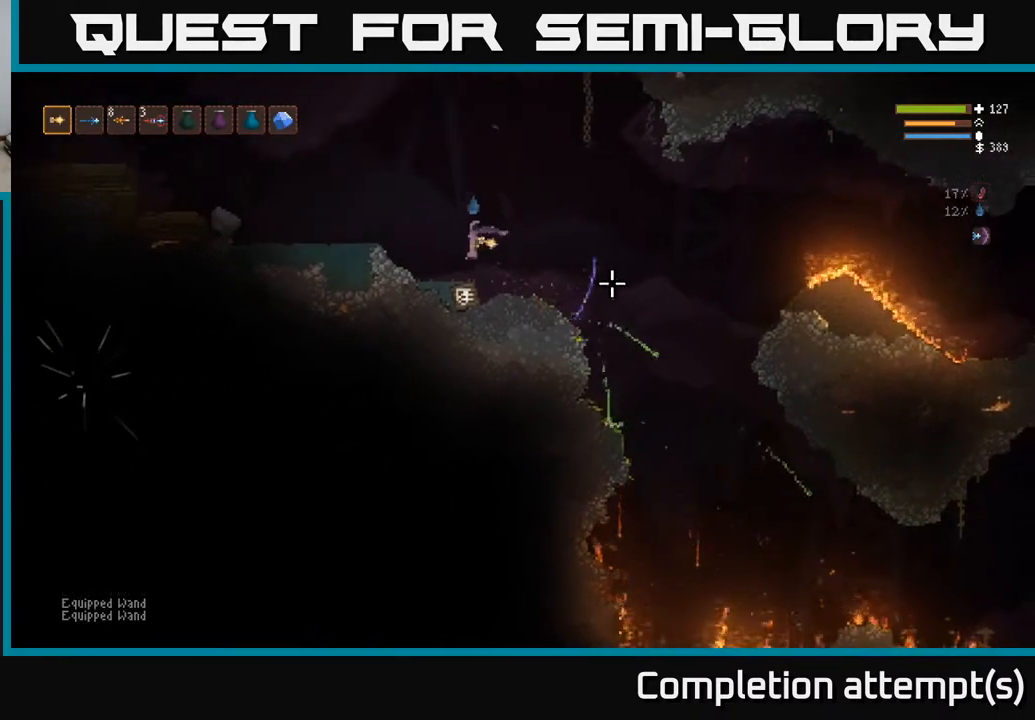
{"buttons": [], "left_stick": "center", "right_stick": "right", "events": [[50, "left_stick", "center"], [200, "right_stick", "up-right"], [467, "right_stick", "right"]]}
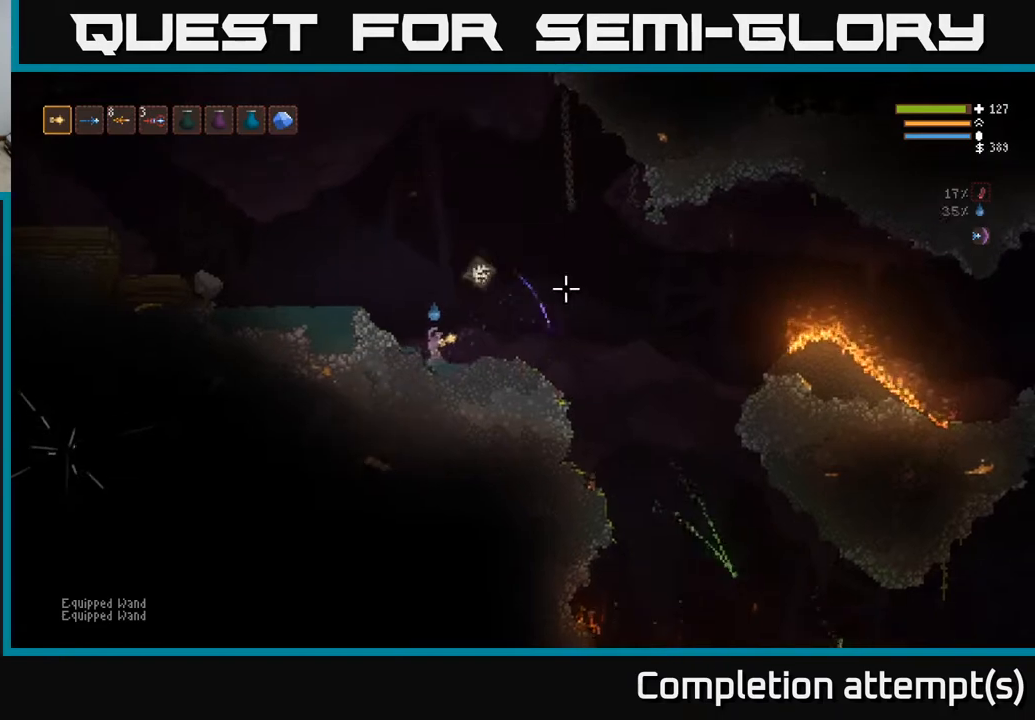
{"buttons": [], "left_stick": "center", "right_stick": "right", "events": []}
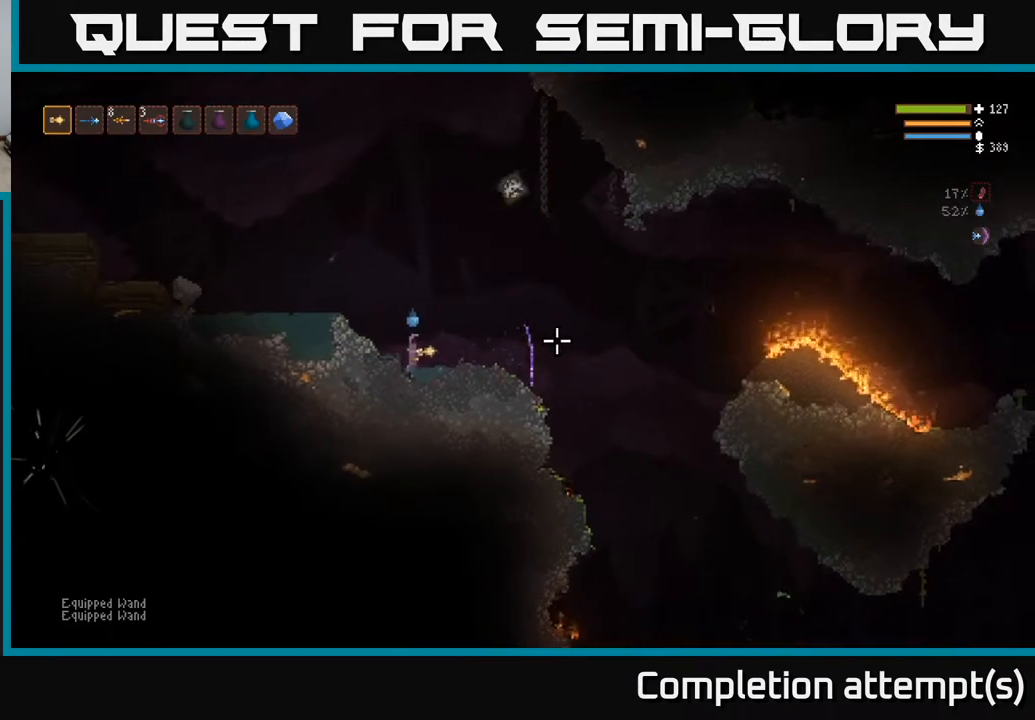
{"buttons": [], "left_stick": "right", "right_stick": "right", "events": [[233, "left_stick", "right"]]}
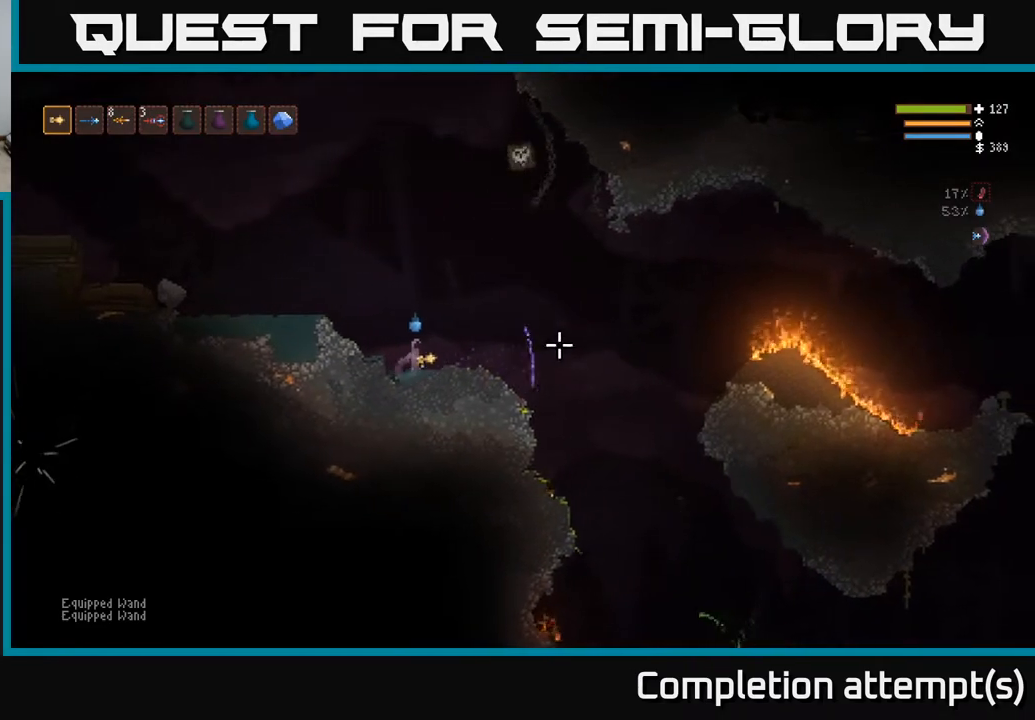
{"buttons": [], "left_stick": "right", "right_stick": "up-left", "events": [[67, "L2", "down"], [233, "L2", "up"], [417, "right_stick", "center"], [500, "right_stick", "up-left"]]}
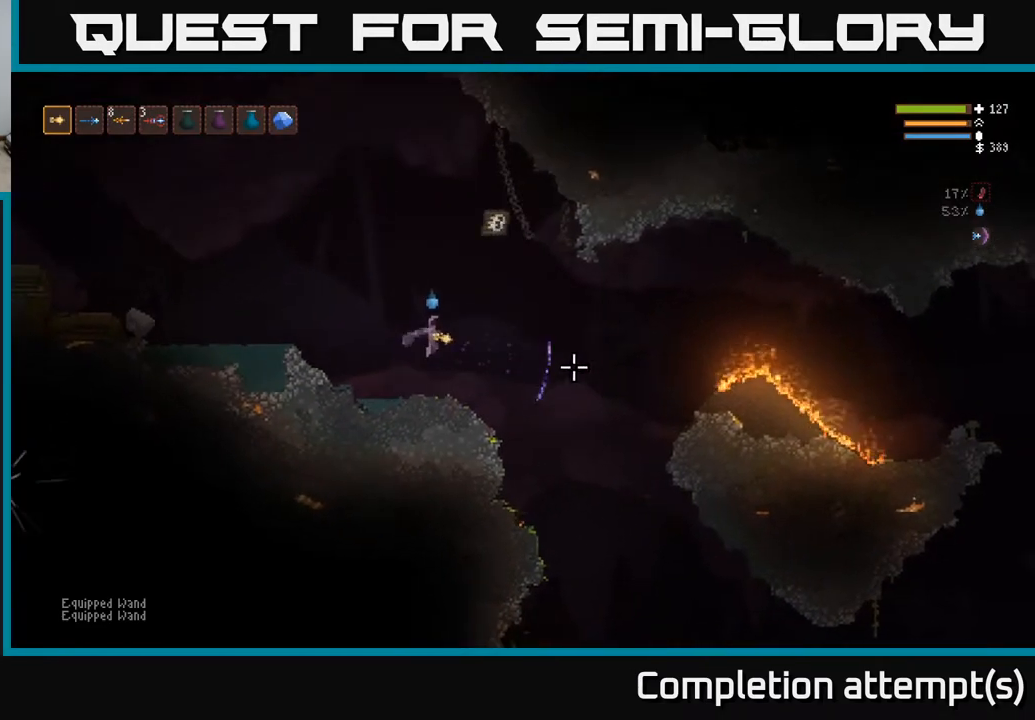
{"buttons": [], "left_stick": "up-left", "right_stick": "up-left", "events": [[183, "L2", "down"], [267, "L3", "down"], [417, "L3", "up"], [433, "left_stick", "up-left"], [467, "L2", "up"]]}
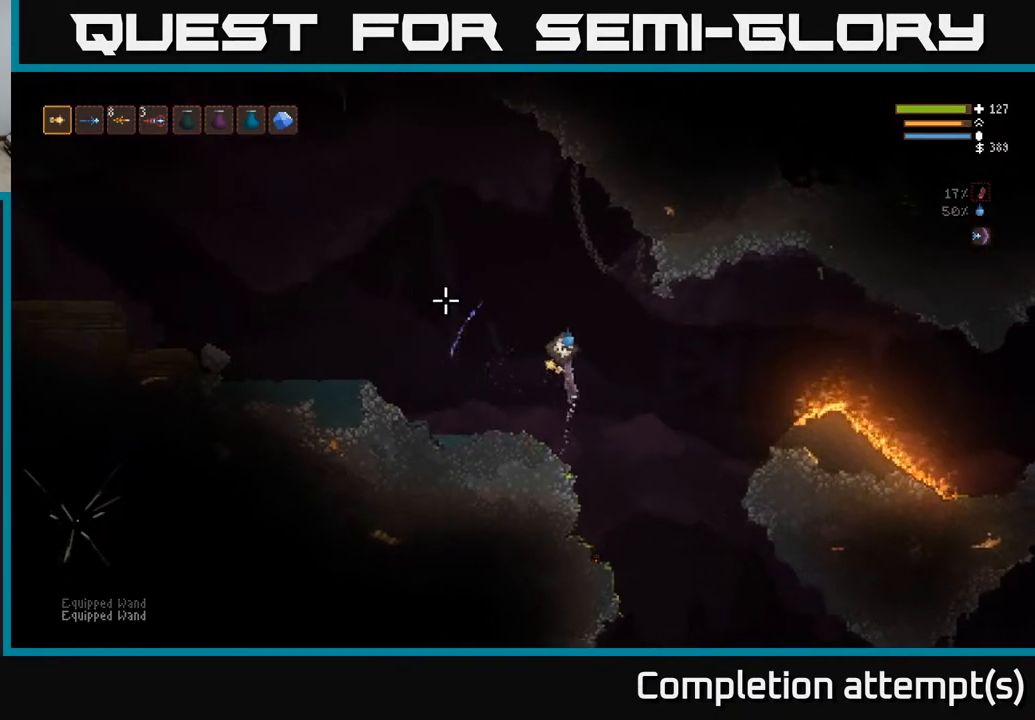
{"buttons": [], "left_stick": "center", "right_stick": "up-left", "events": [[183, "left_stick", "center"]]}
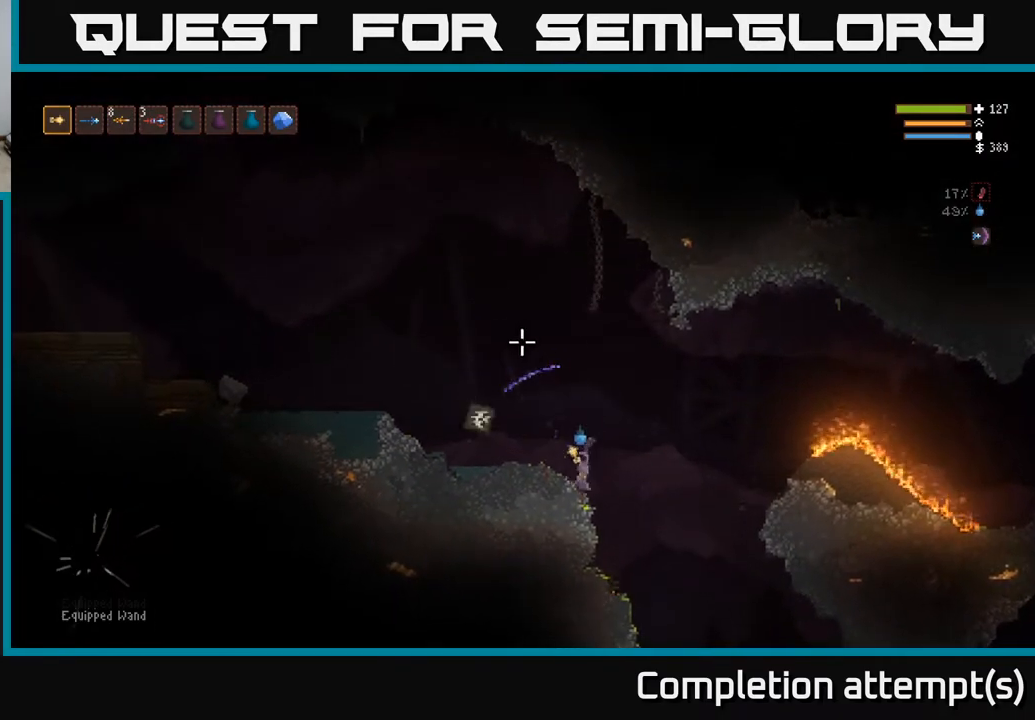
{"buttons": [], "left_stick": "left", "right_stick": "left", "events": [[233, "left_stick", "left"], [300, "right_stick", "left"]]}
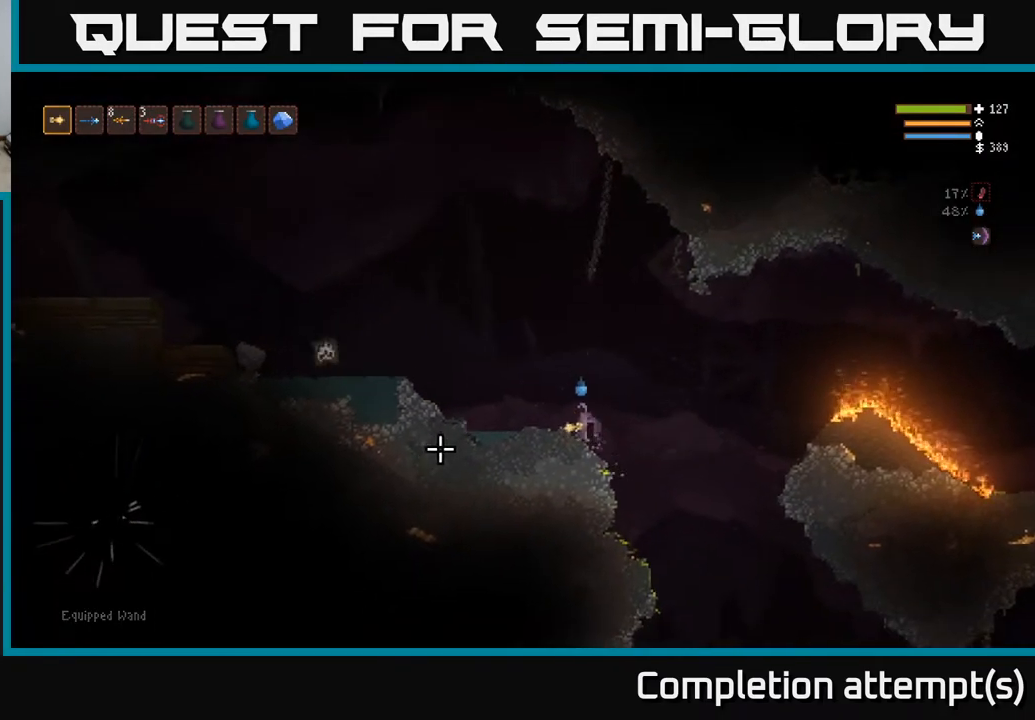
{"buttons": ["L2"], "left_stick": "left", "right_stick": "left", "events": [[83, "L2", "down"], [333, "L2", "up"], [433, "L2", "down"]]}
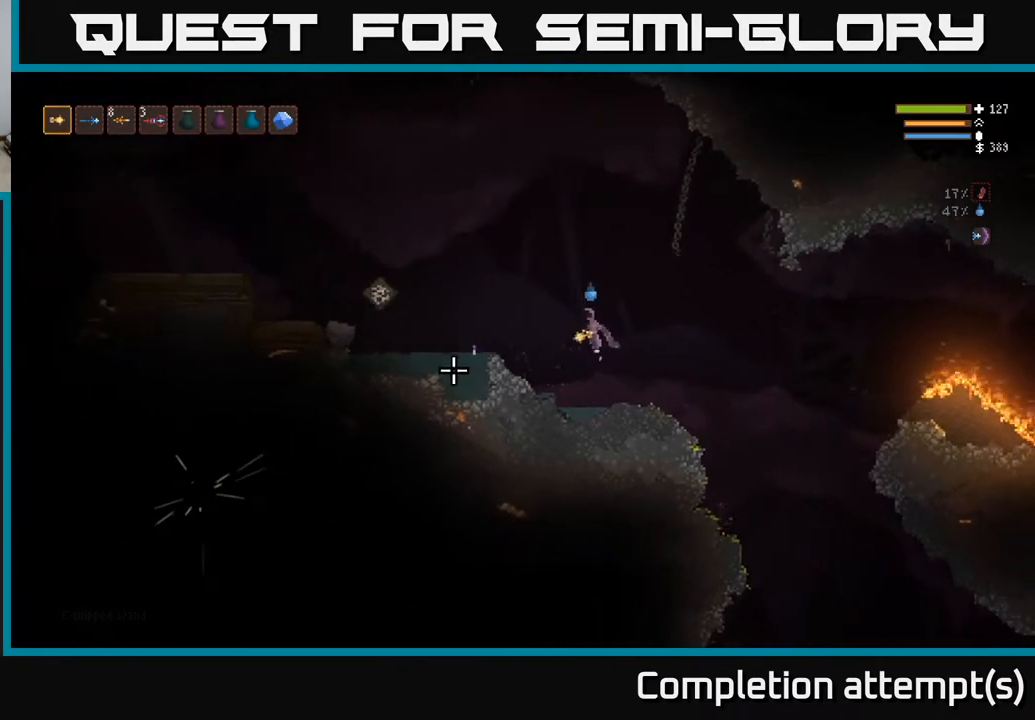
{"buttons": [], "left_stick": "left", "right_stick": "left", "events": [[83, "L2", "up"], [217, "L2", "down"], [333, "L2", "up"]]}
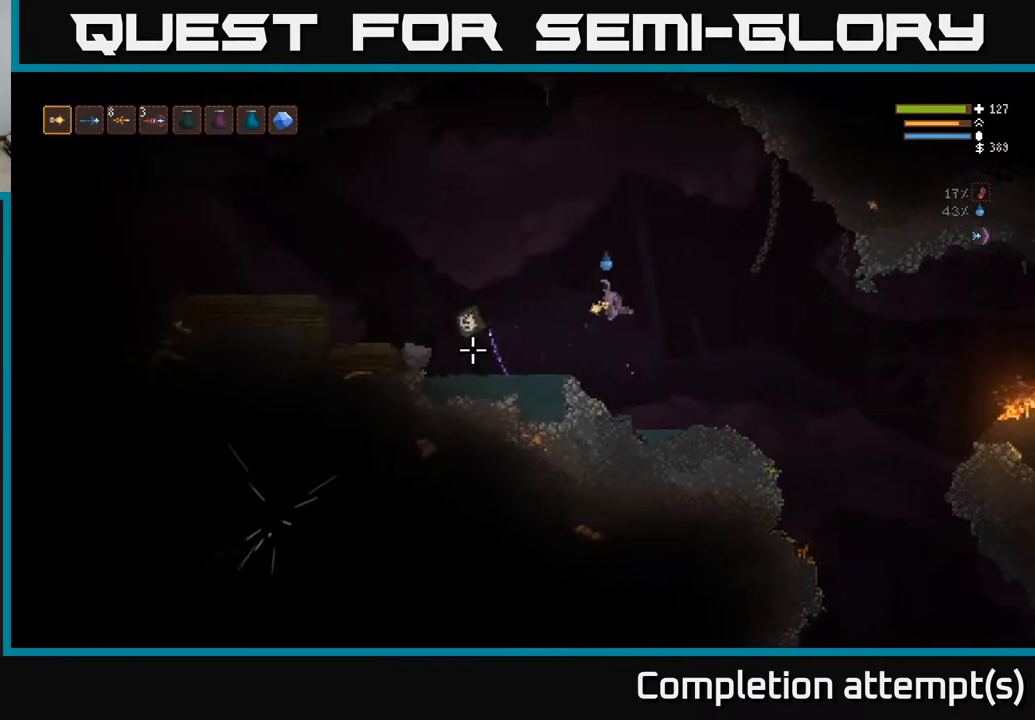
{"buttons": [], "left_stick": "left", "right_stick": "left", "events": [[250, "L2", "down"], [417, "L2", "up"]]}
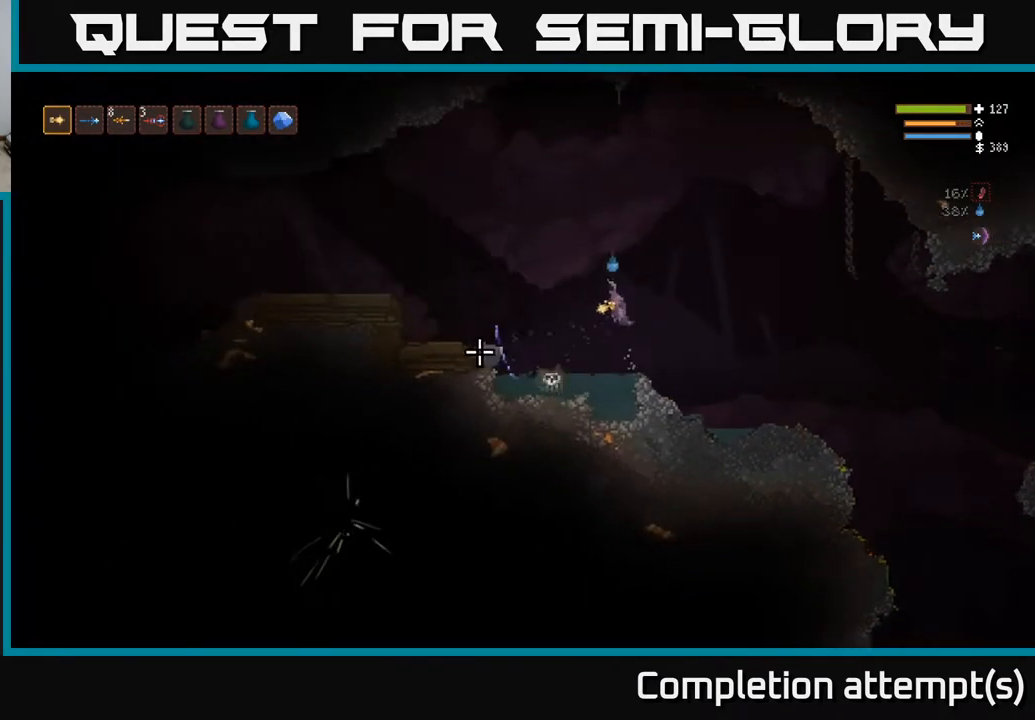
{"buttons": [], "left_stick": "left", "right_stick": "left", "events": []}
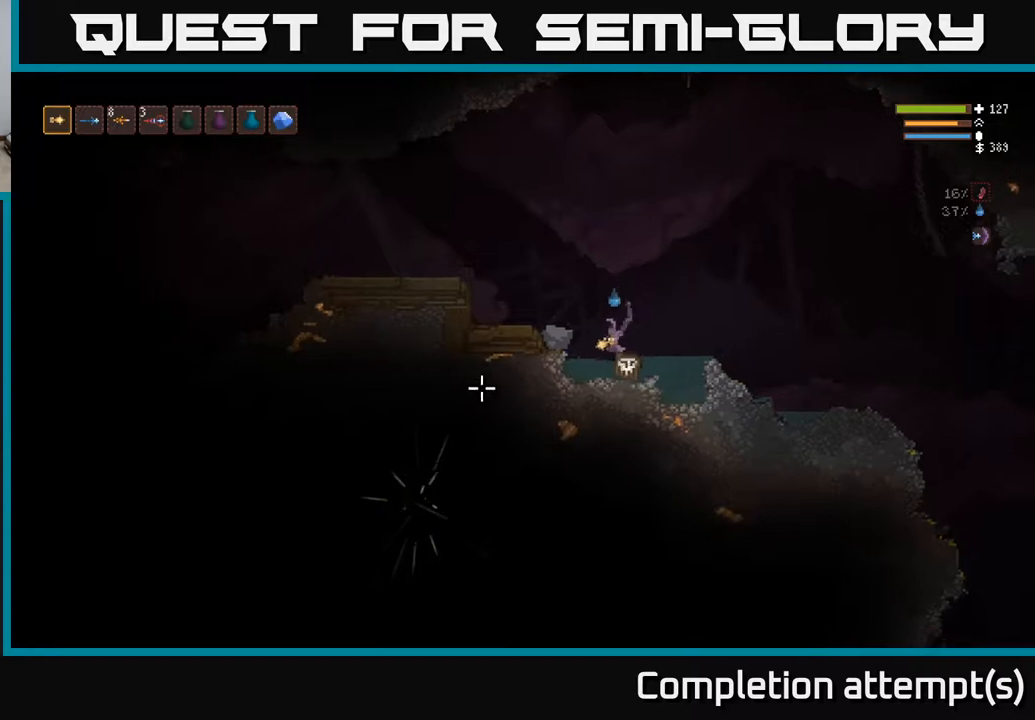
{"buttons": ["L2"], "left_stick": "right", "right_stick": "left", "events": [[167, "L2", "down"], [217, "left_stick", "up-left"], [367, "left_stick", "center"], [417, "left_stick", "right"]]}
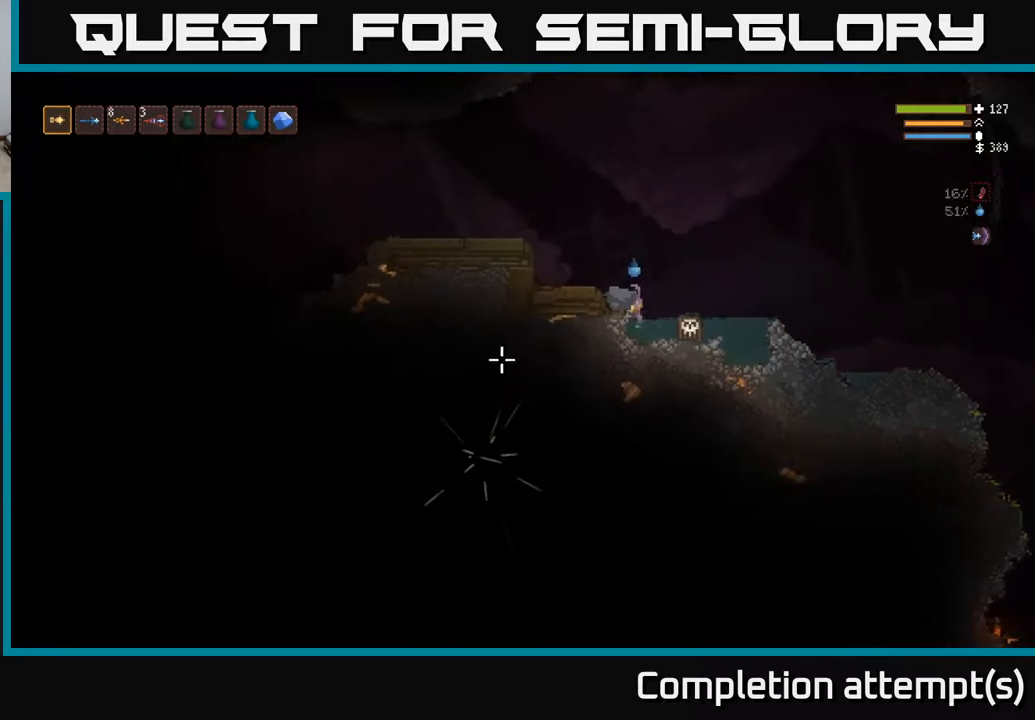
{"buttons": [], "left_stick": "right", "right_stick": "left", "events": [[67, "L2", "up"], [217, "L2", "down"], [367, "L2", "up"]]}
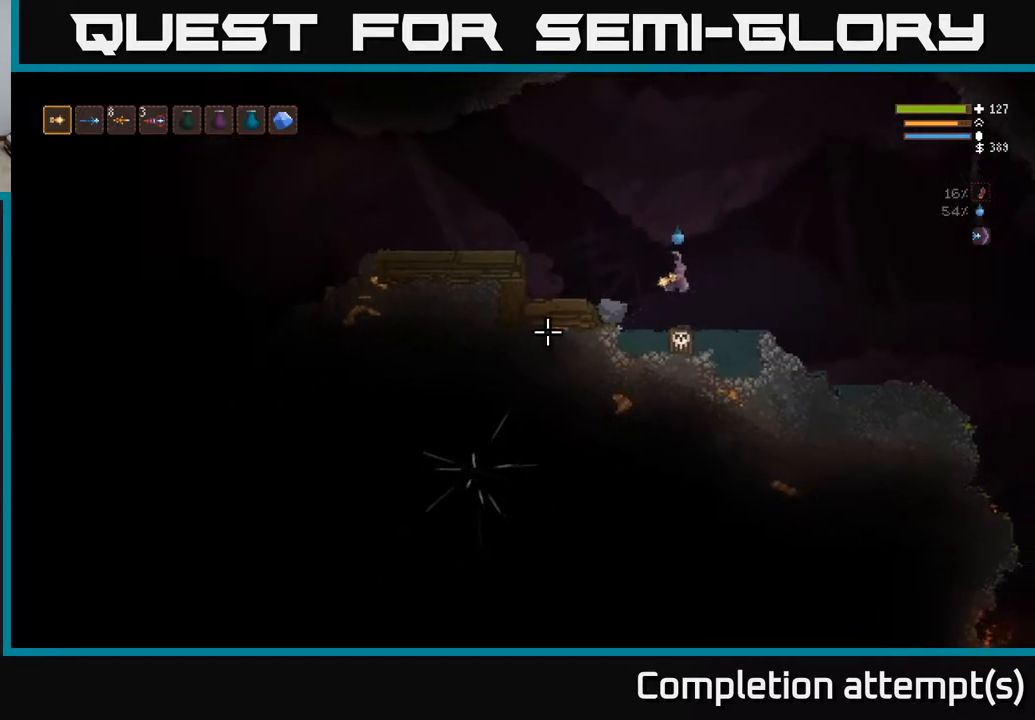
{"buttons": [], "left_stick": "left", "right_stick": "left", "events": [[200, "left_stick", "center"], [267, "left_stick", "left"], [283, "L3", "down"], [433, "L3", "up"]]}
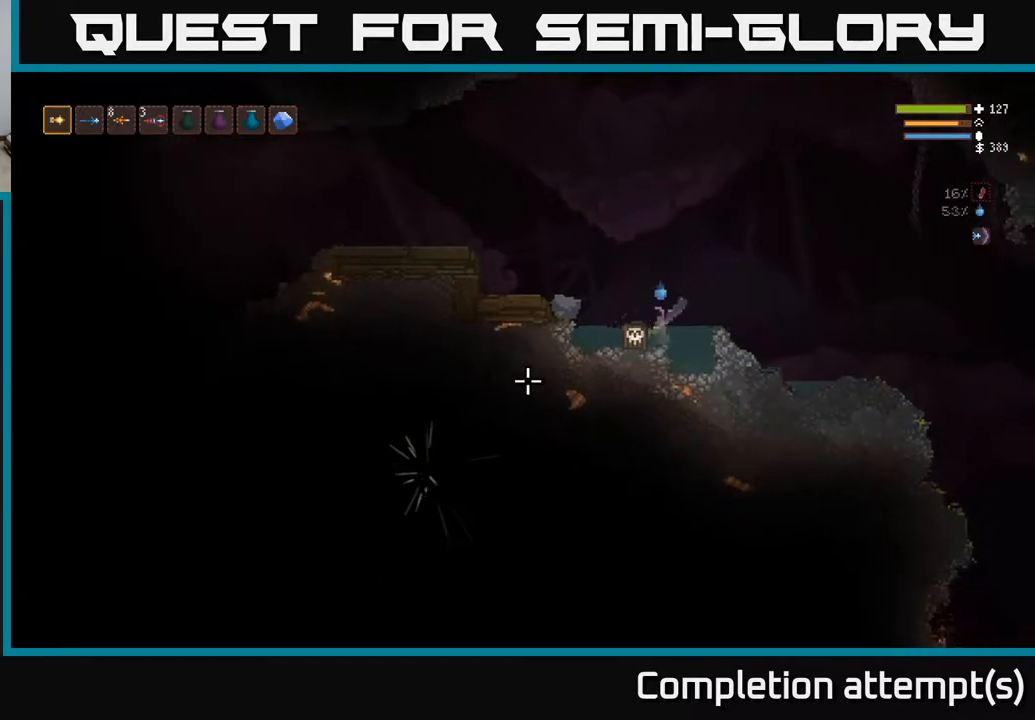
{"buttons": [], "left_stick": "center", "right_stick": "down-left", "events": [[167, "left_stick", "center"], [333, "right_stick", "down-left"]]}
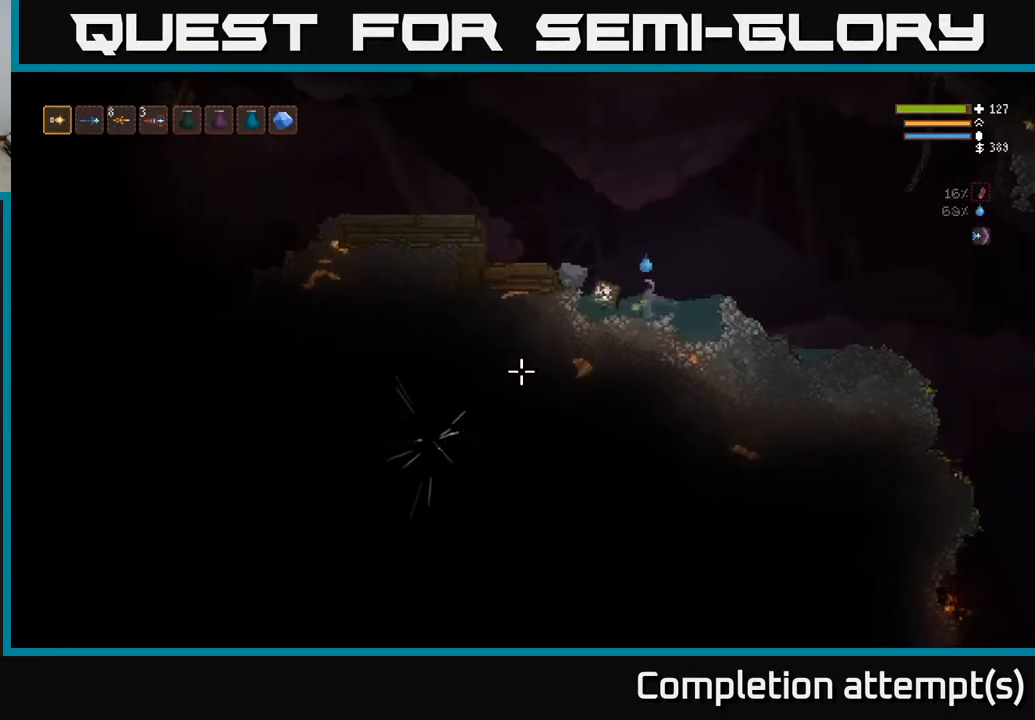
{"buttons": ["L2"], "left_stick": "right", "right_stick": "down-left", "events": [[33, "left_stick", "right"], [200, "L2", "down"]]}
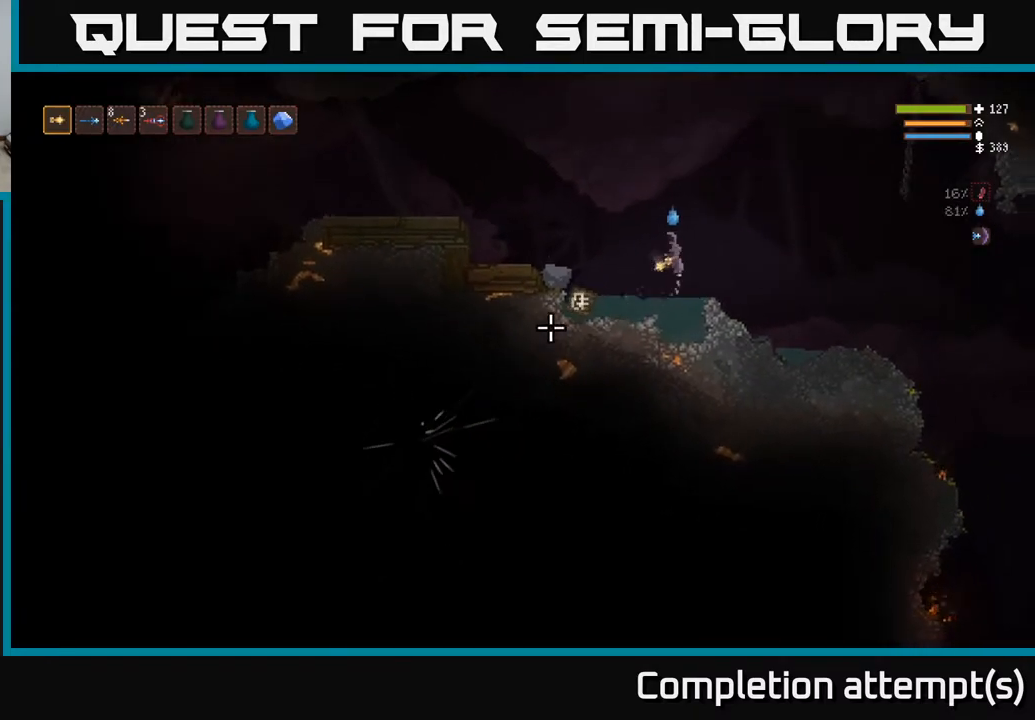
{"buttons": ["L2"], "left_stick": "center", "right_stick": "down-left", "events": [[83, "L2", "up"], [217, "L2", "down"], [300, "R1", "down"], [367, "R1", "up"], [467, "left_stick", "center"]]}
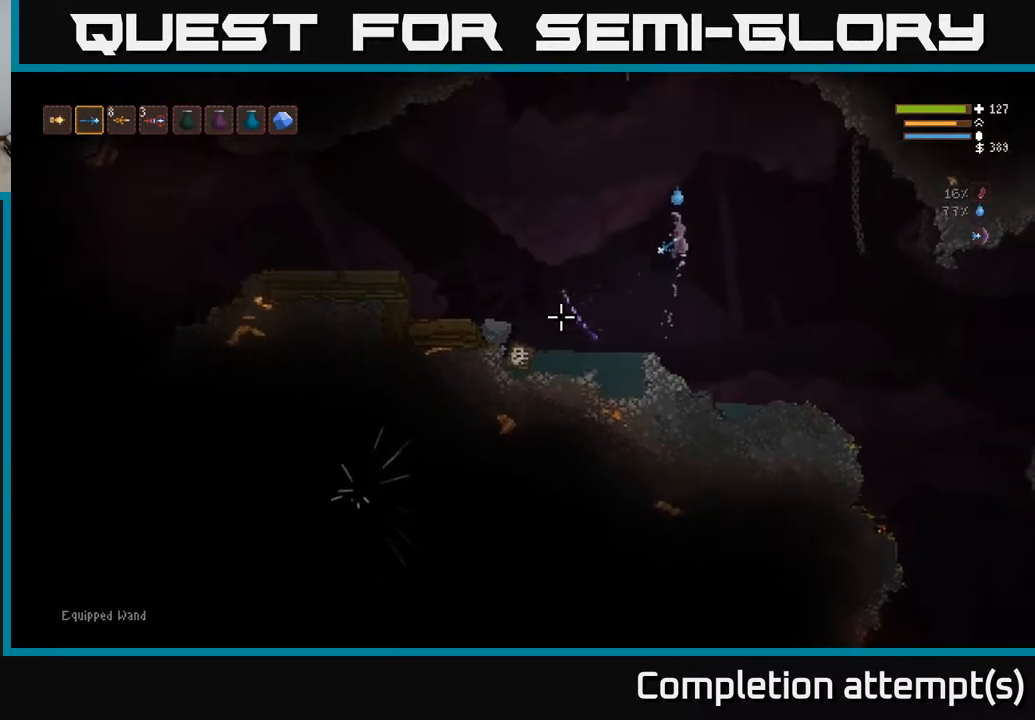
{"buttons": ["R2"], "left_stick": "center", "right_stick": "down-left", "events": [[117, "L2", "up"], [117, "R2", "down"], [200, "left_stick", "right"], [367, "left_stick", "center"]]}
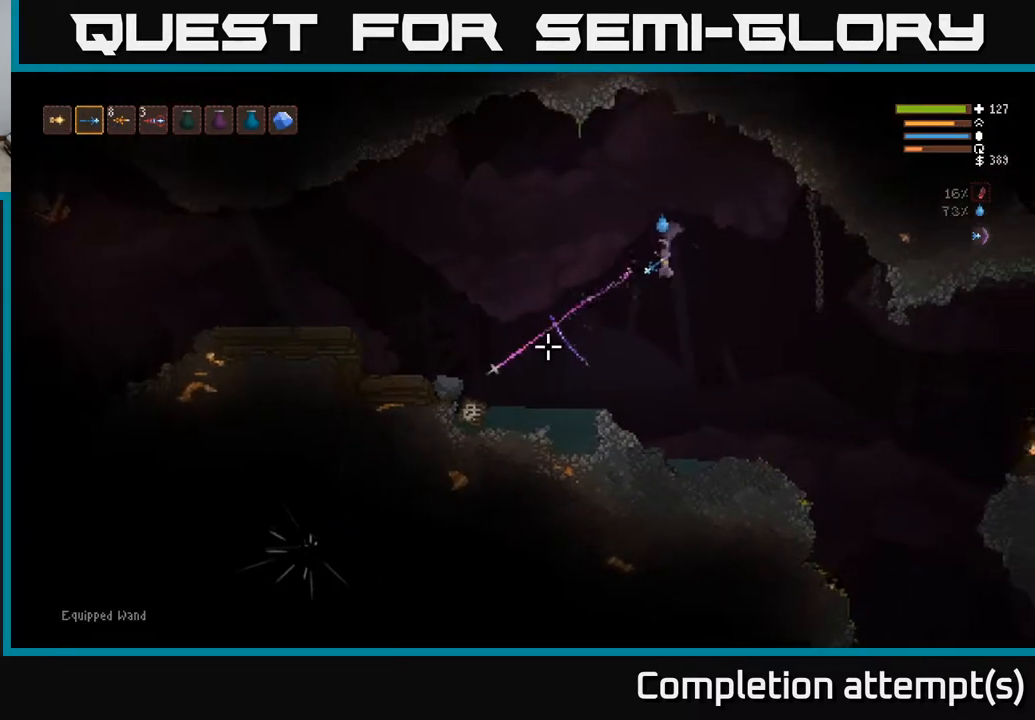
{"buttons": ["R2"], "left_stick": "right", "right_stick": "down-left", "events": [[17, "left_stick", "right"], [33, "L2", "down"], [167, "left_stick", "center"], [200, "L2", "up"], [383, "L2", "down"], [417, "left_stick", "right"], [500, "L2", "up"]]}
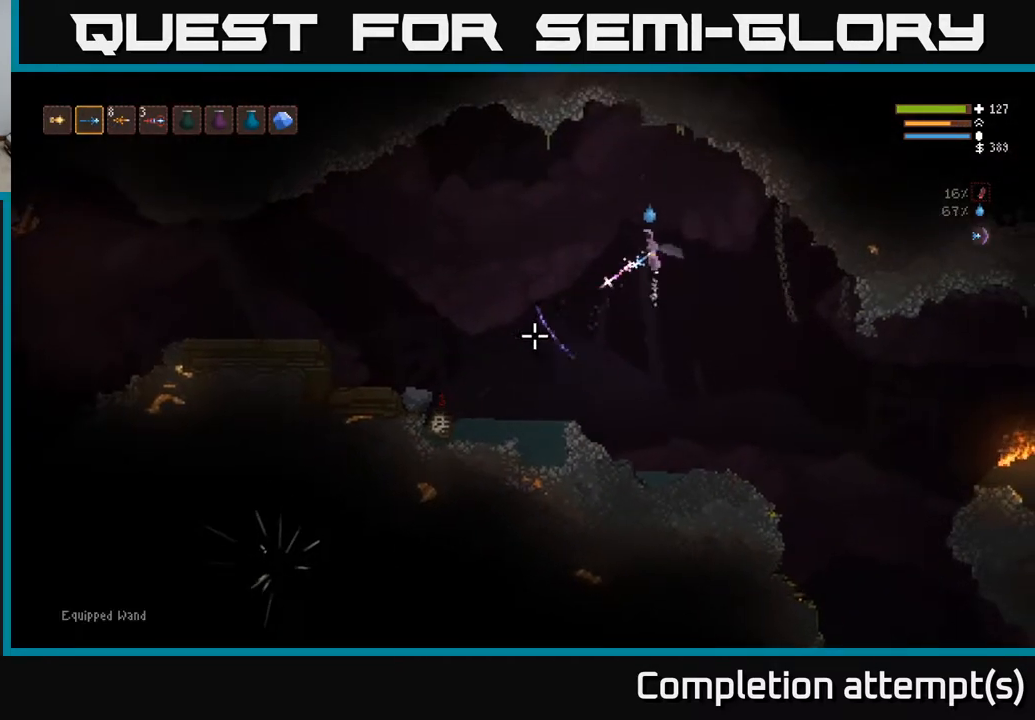
{"buttons": ["R2"], "left_stick": "center", "right_stick": "down-left", "events": [[50, "left_stick", "center"], [333, "L2", "down"], [417, "L2", "up"]]}
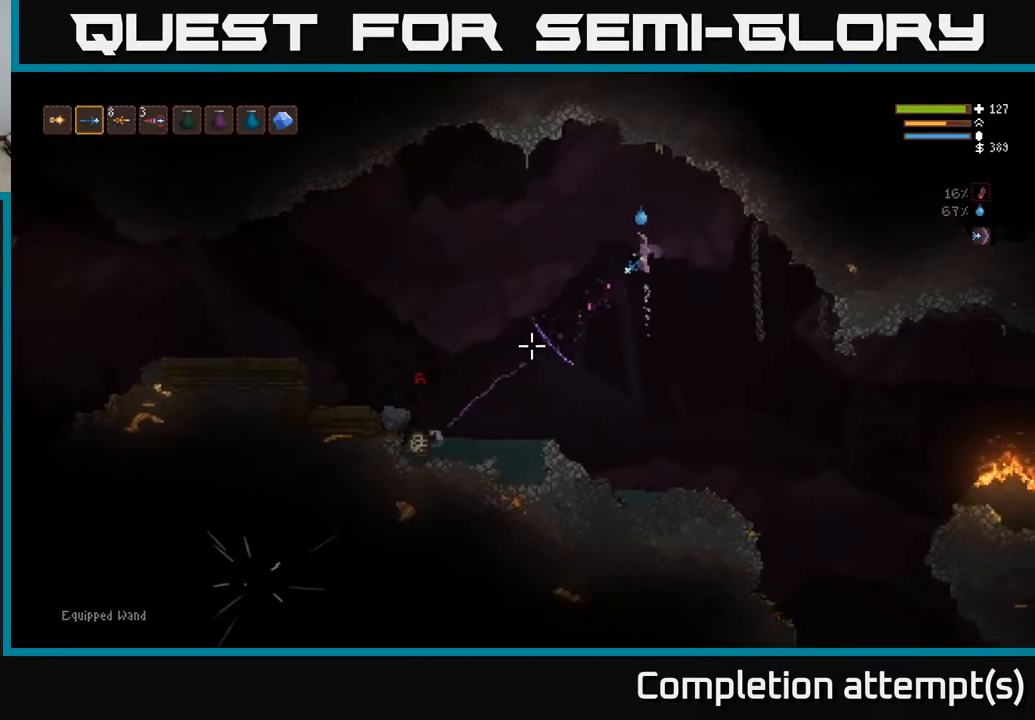
{"buttons": [], "left_stick": "center", "right_stick": "down-left", "events": [[150, "L2", "down"], [250, "L2", "up"], [483, "R2", "up"]]}
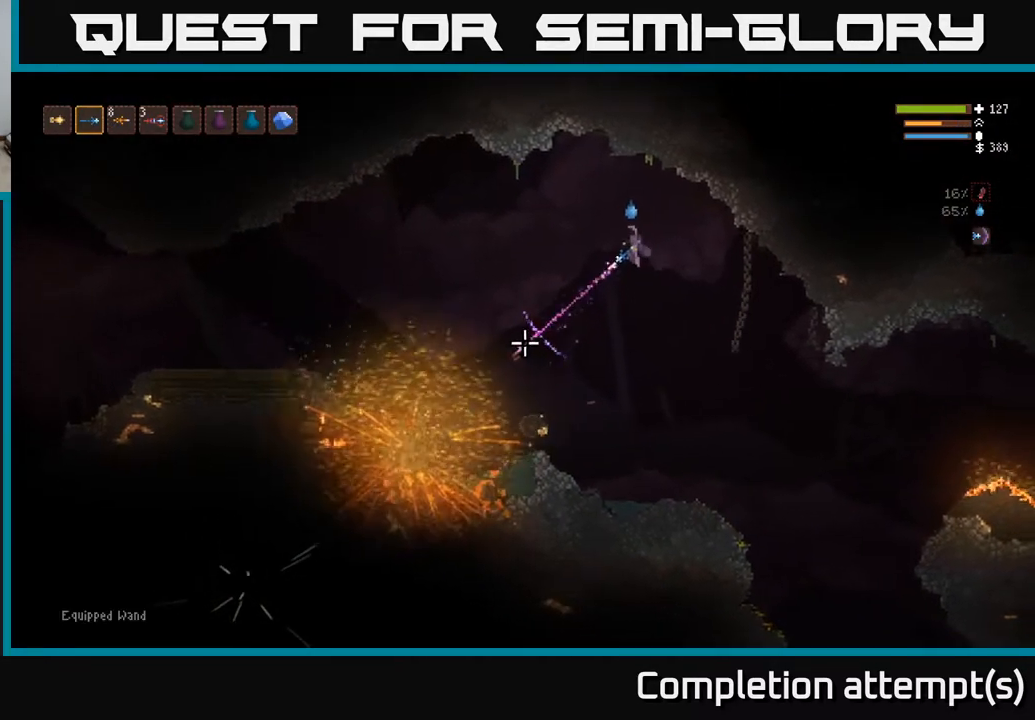
{"buttons": ["L1"], "left_stick": "left", "right_stick": "down-left", "events": [[167, "left_stick", "left"], [200, "L2", "down"], [333, "L2", "up"], [500, "L1", "down"]]}
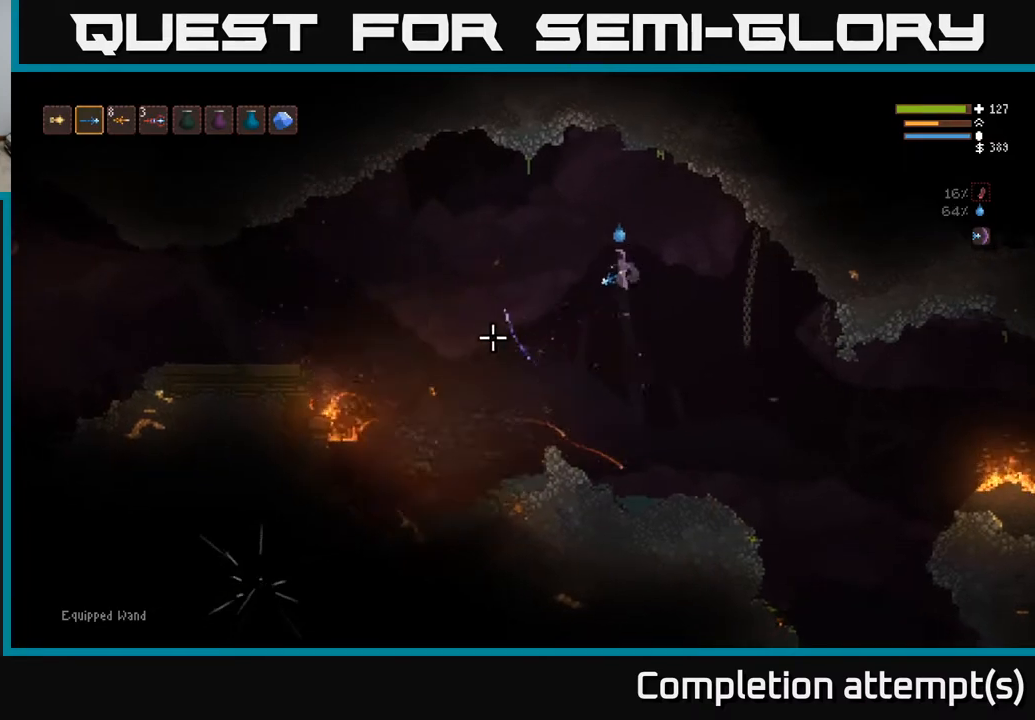
{"buttons": [], "left_stick": "left", "right_stick": "left", "events": [[117, "L1", "up"], [367, "right_stick", "left"], [383, "L2", "down"], [467, "L2", "up"]]}
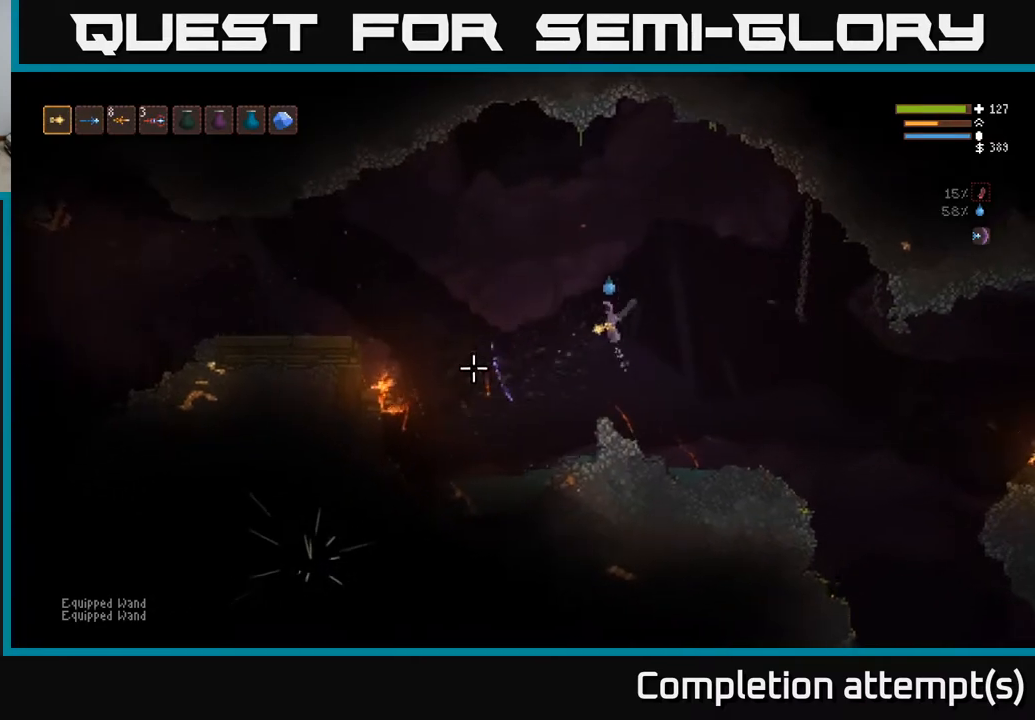
{"buttons": [], "left_stick": "left", "right_stick": "left", "events": []}
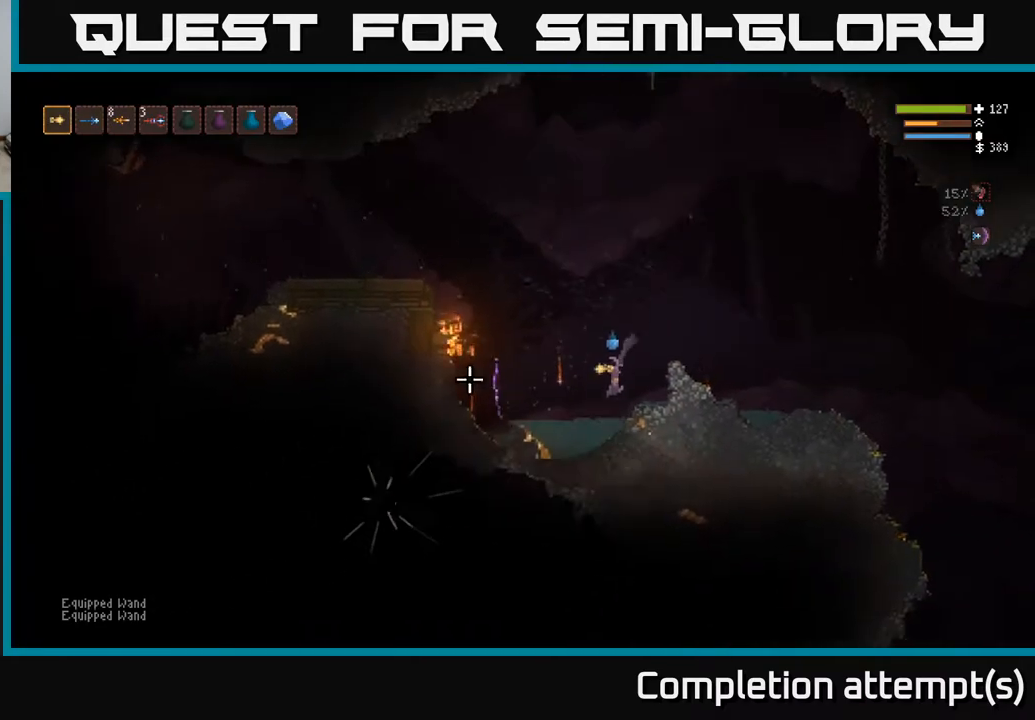
{"buttons": [], "left_stick": "left", "right_stick": "left", "events": []}
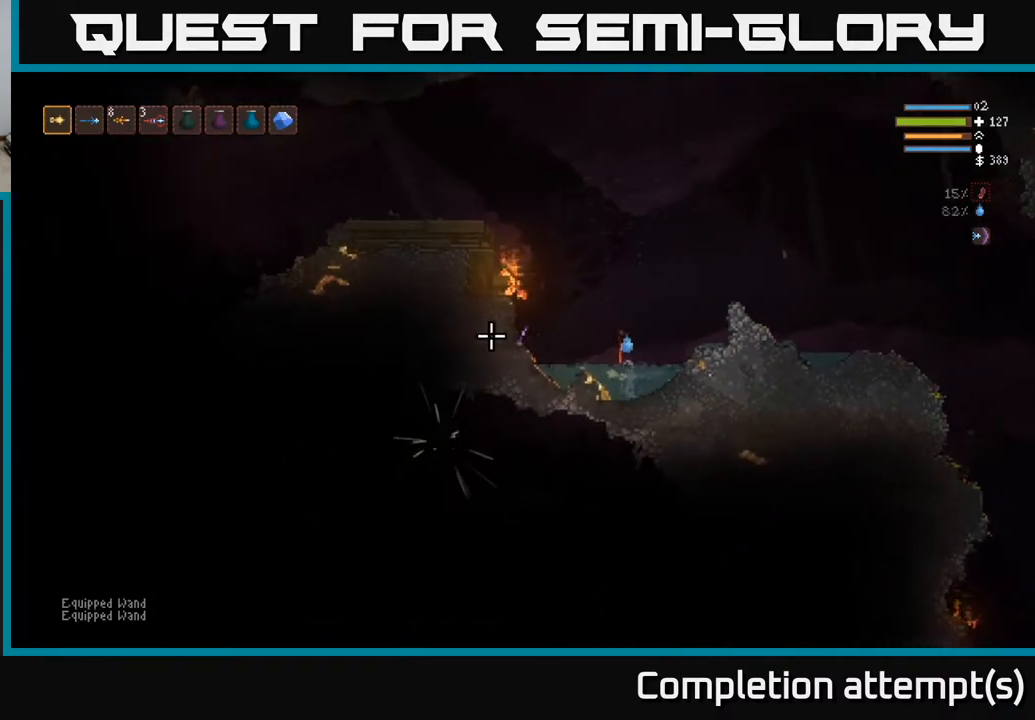
{"buttons": [], "left_stick": "left", "right_stick": "left", "events": []}
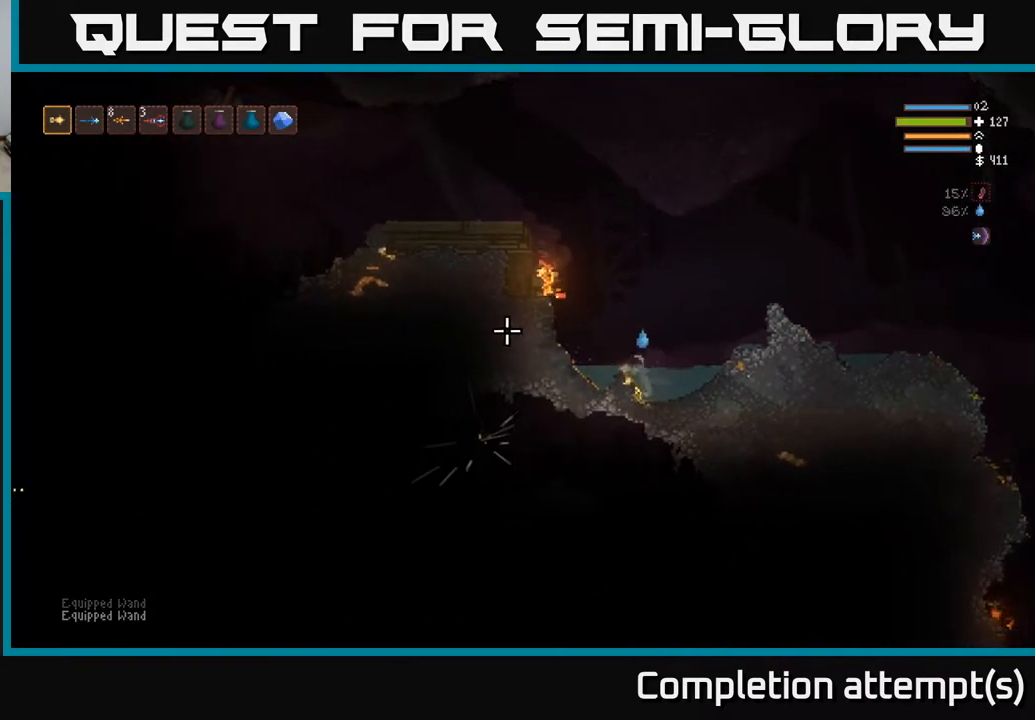
{"buttons": [], "left_stick": "left", "right_stick": "left", "events": []}